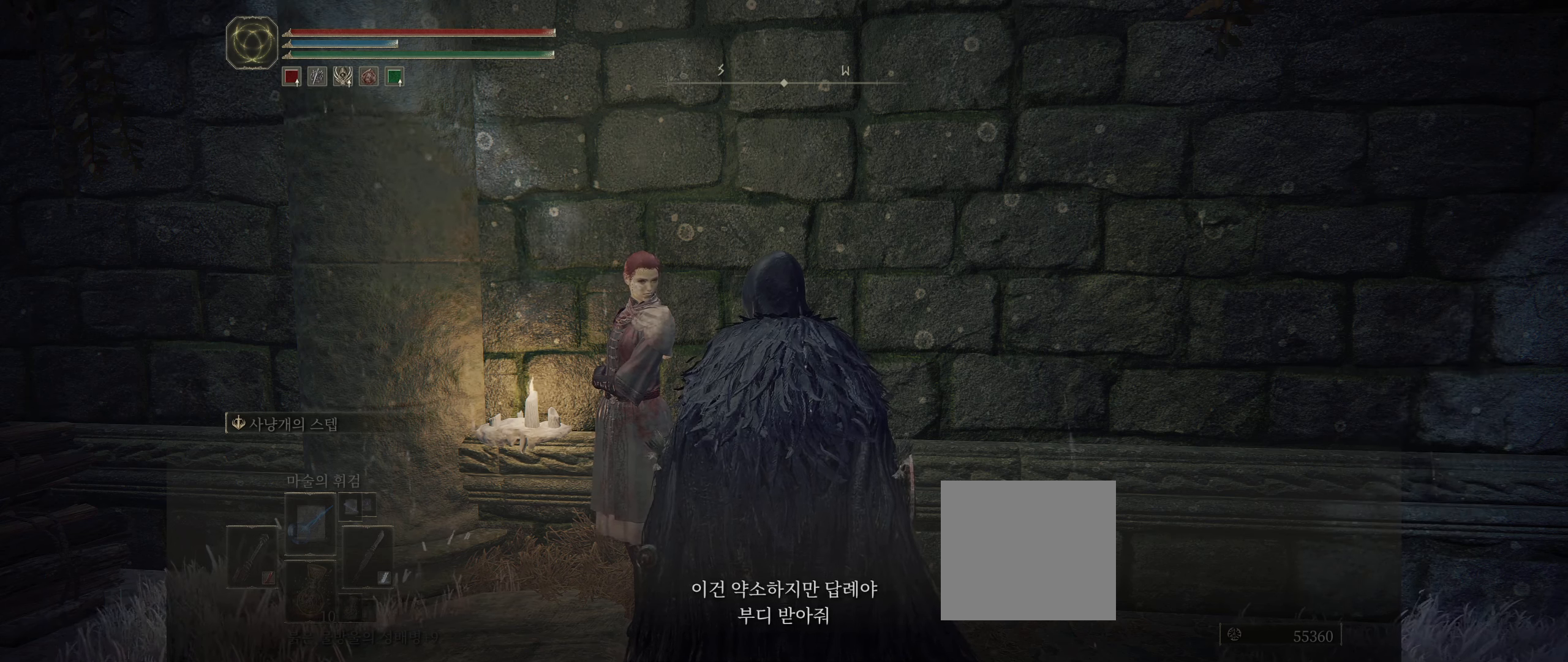
Gameplay with a controller (Xbox layout); each line is a JSON object with the inputs held at the frame after it. "events" lists button and stick changes between this image and that frame as [ms after this image, input, new state], when the widget could be followed in between. Not read: DPAD_DOWN DPAD_LEFT DPAD_RIGHT DPAD_UP L1 L3 R1 R3 other_buttons right_stick.
{"buttons": ["A"], "left_stick": "center", "events": [[483, "A", "down"]]}
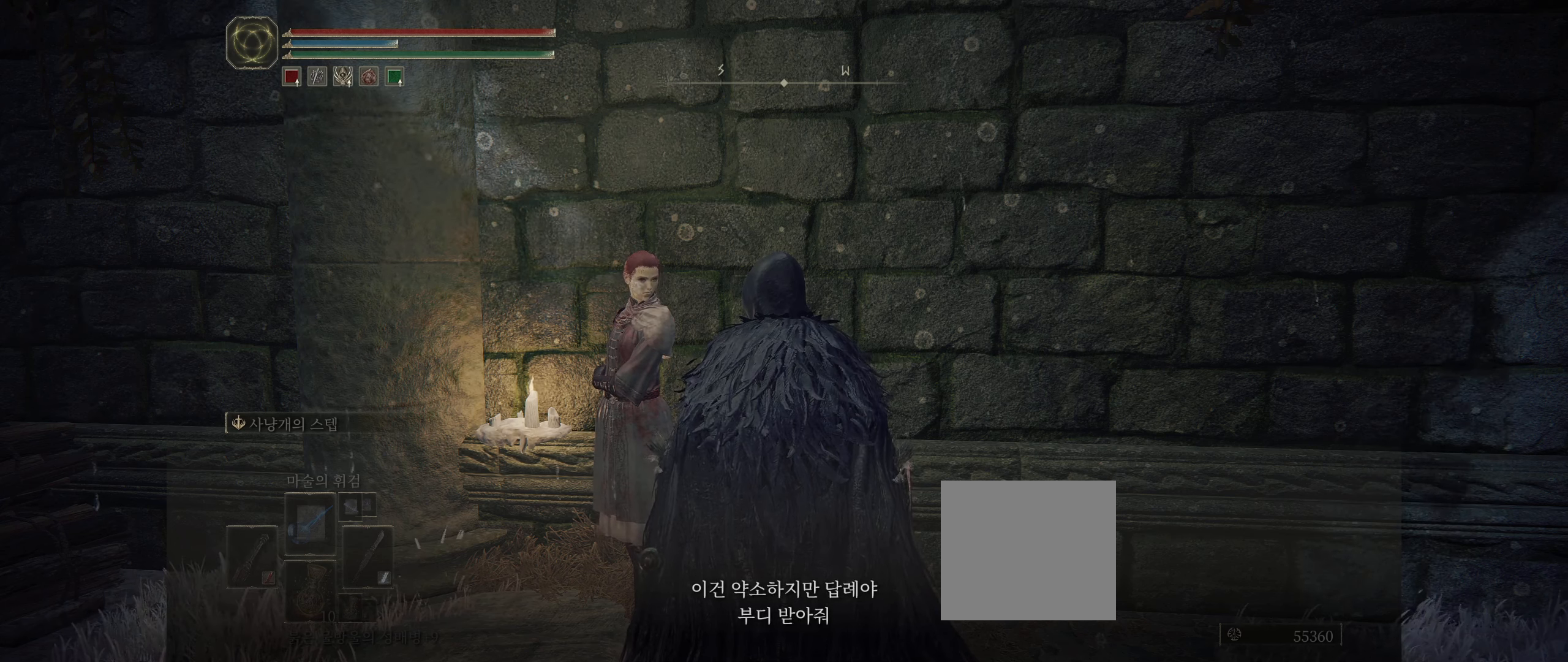
{"buttons": [], "left_stick": "center", "events": [[100, "A", "up"]]}
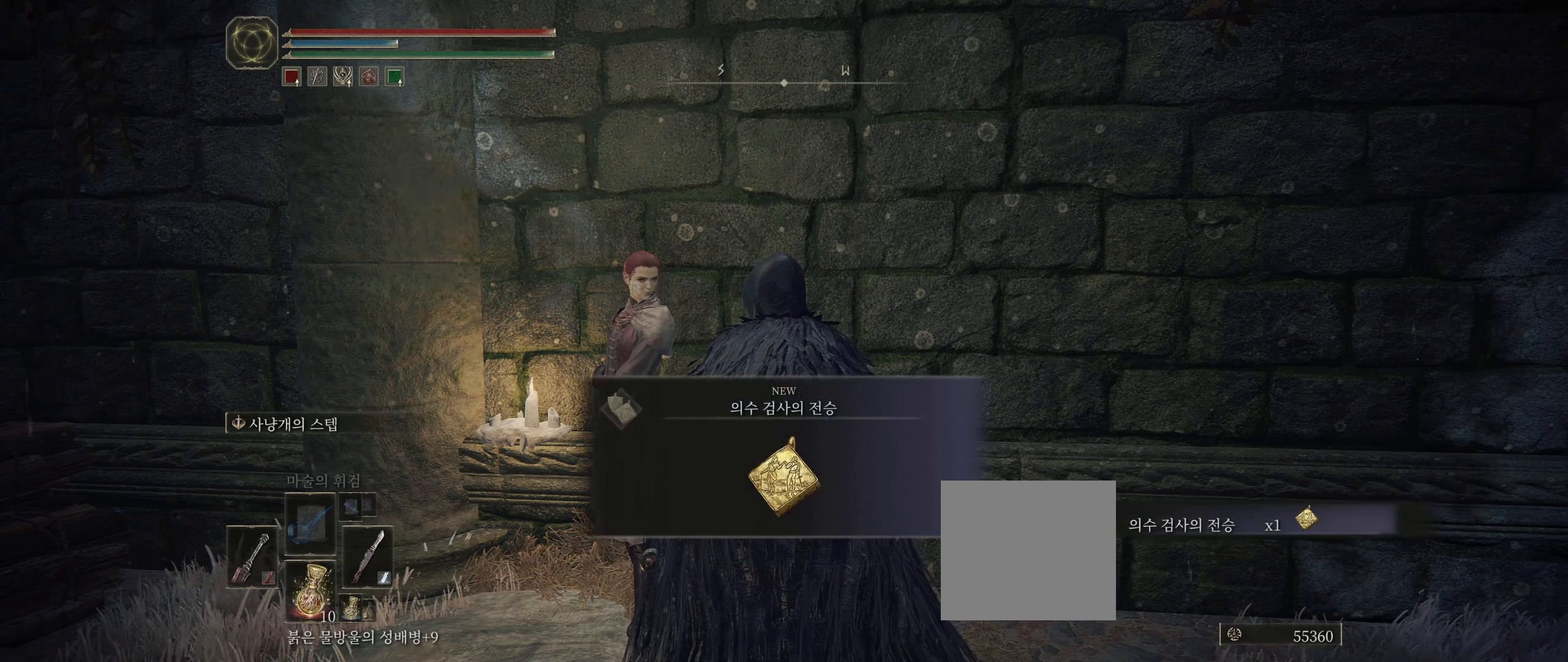
{"buttons": [], "left_stick": "center", "events": []}
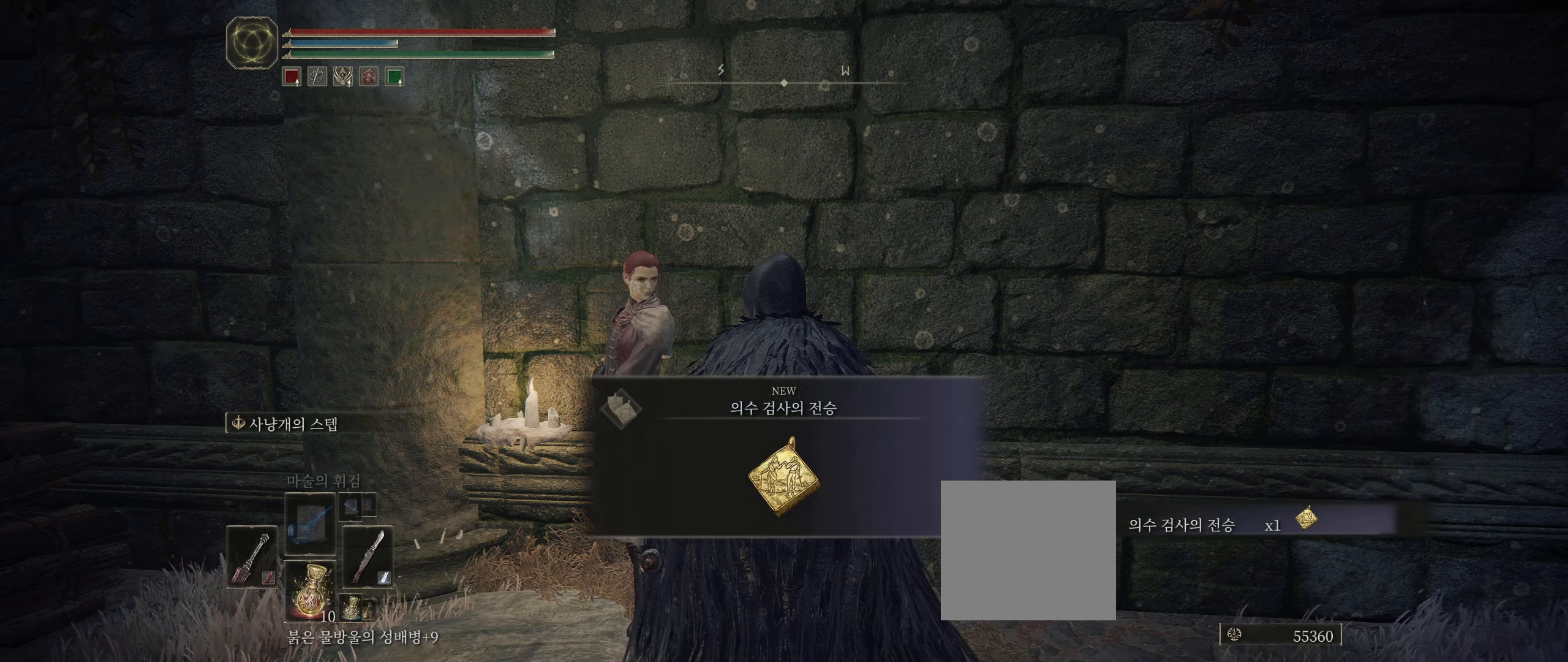
{"buttons": [], "left_stick": "center", "events": []}
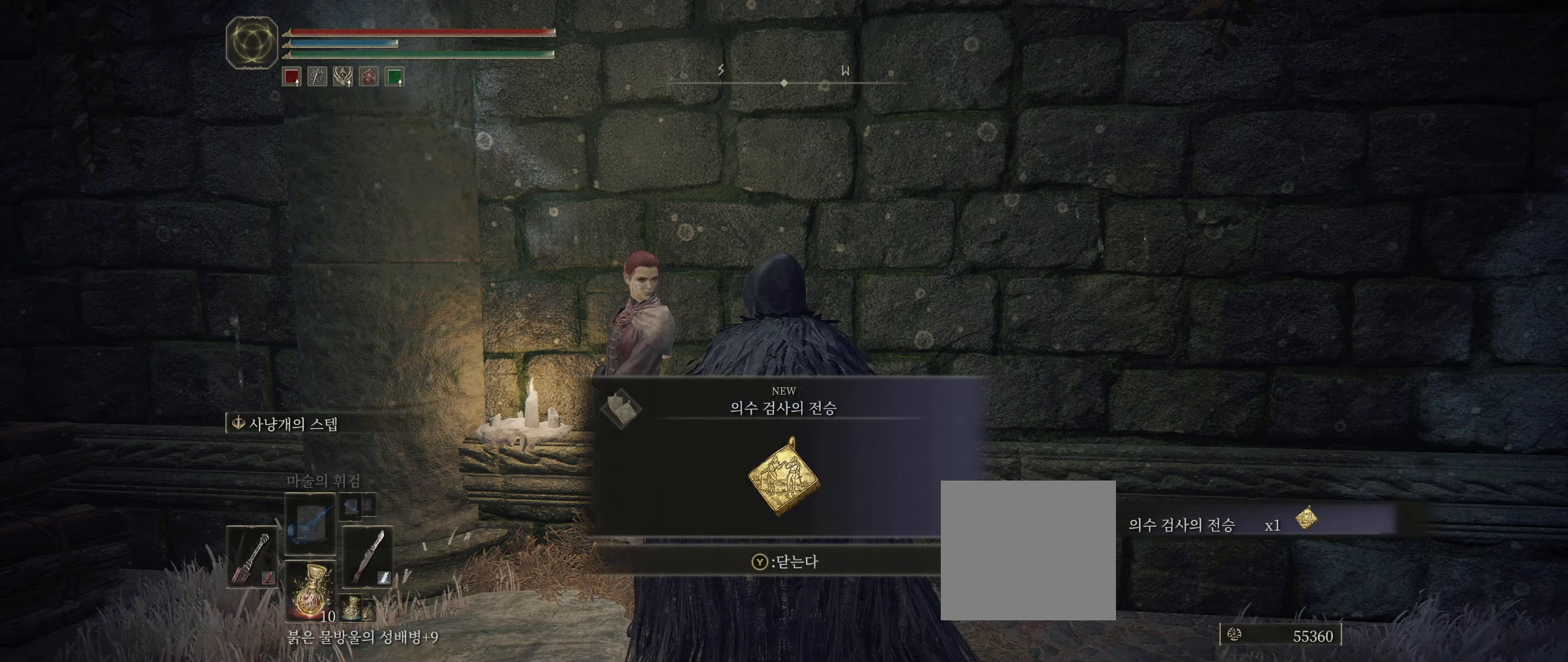
{"buttons": ["Y"], "left_stick": "center", "events": [[450, "Y", "down"]]}
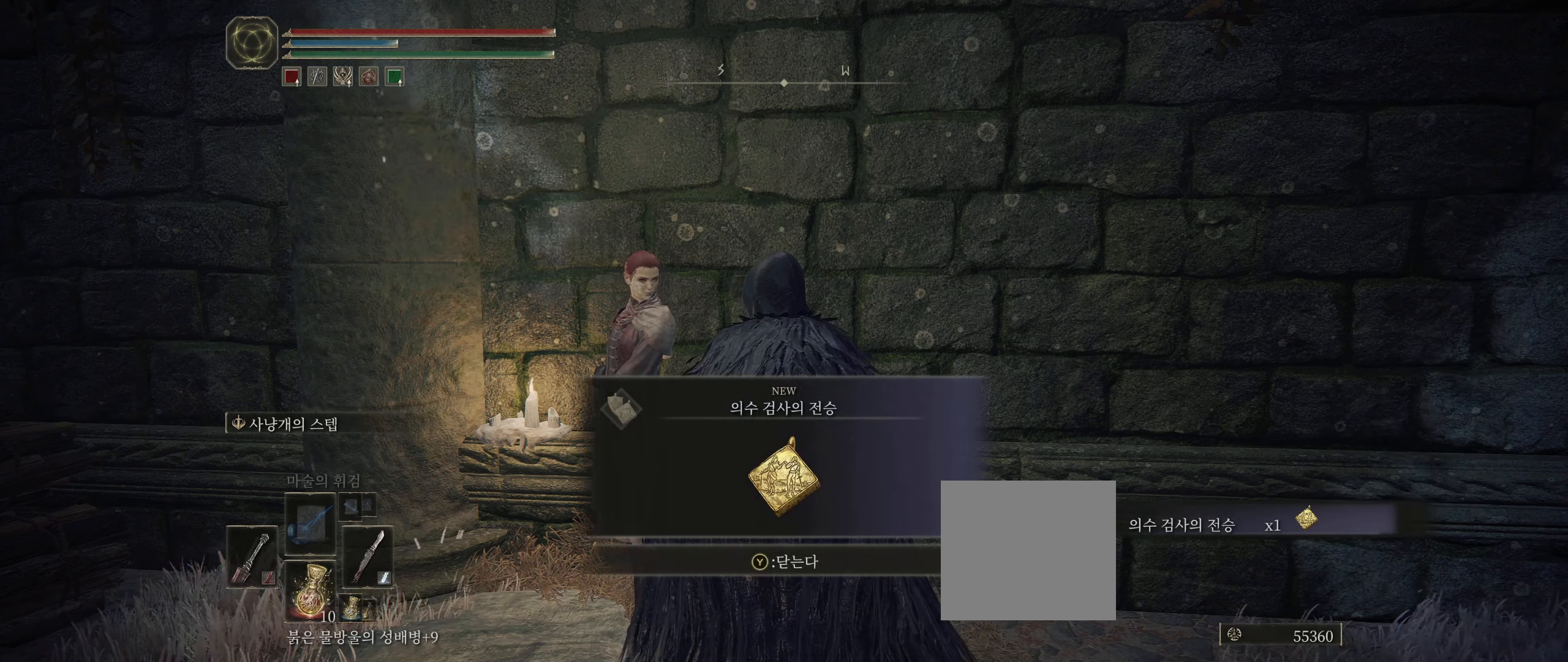
{"buttons": [], "left_stick": "center", "events": [[67, "Y", "up"]]}
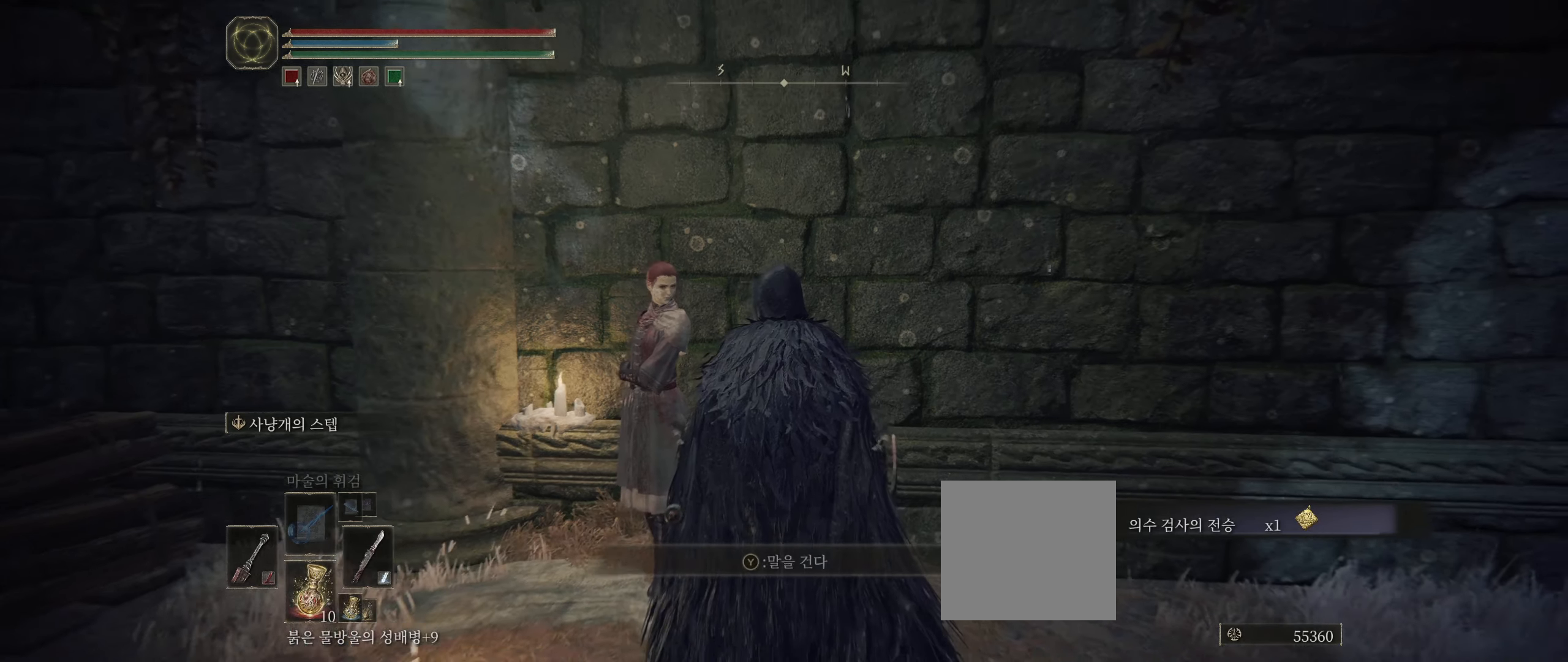
{"buttons": [], "left_stick": "center", "events": []}
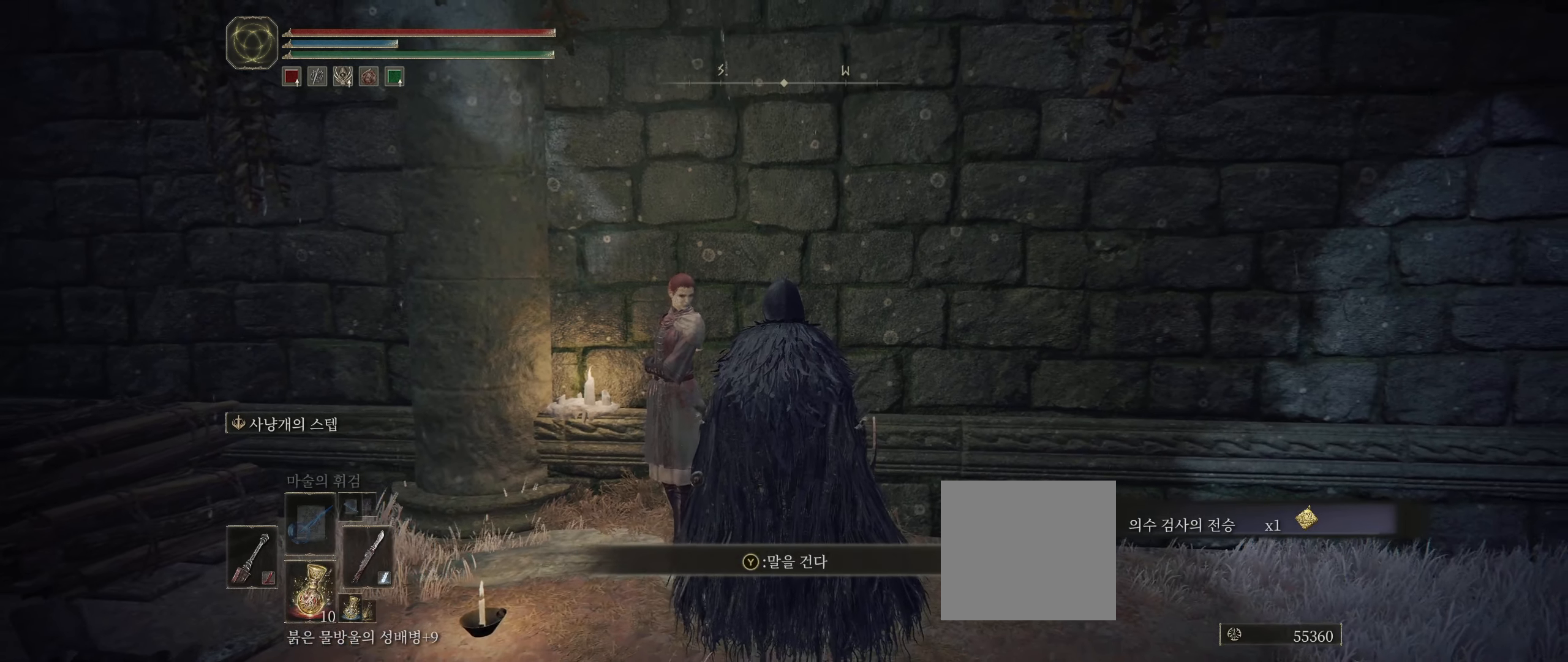
{"buttons": [], "left_stick": "center", "events": [[67, "Y", "down"], [217, "Y", "up"]]}
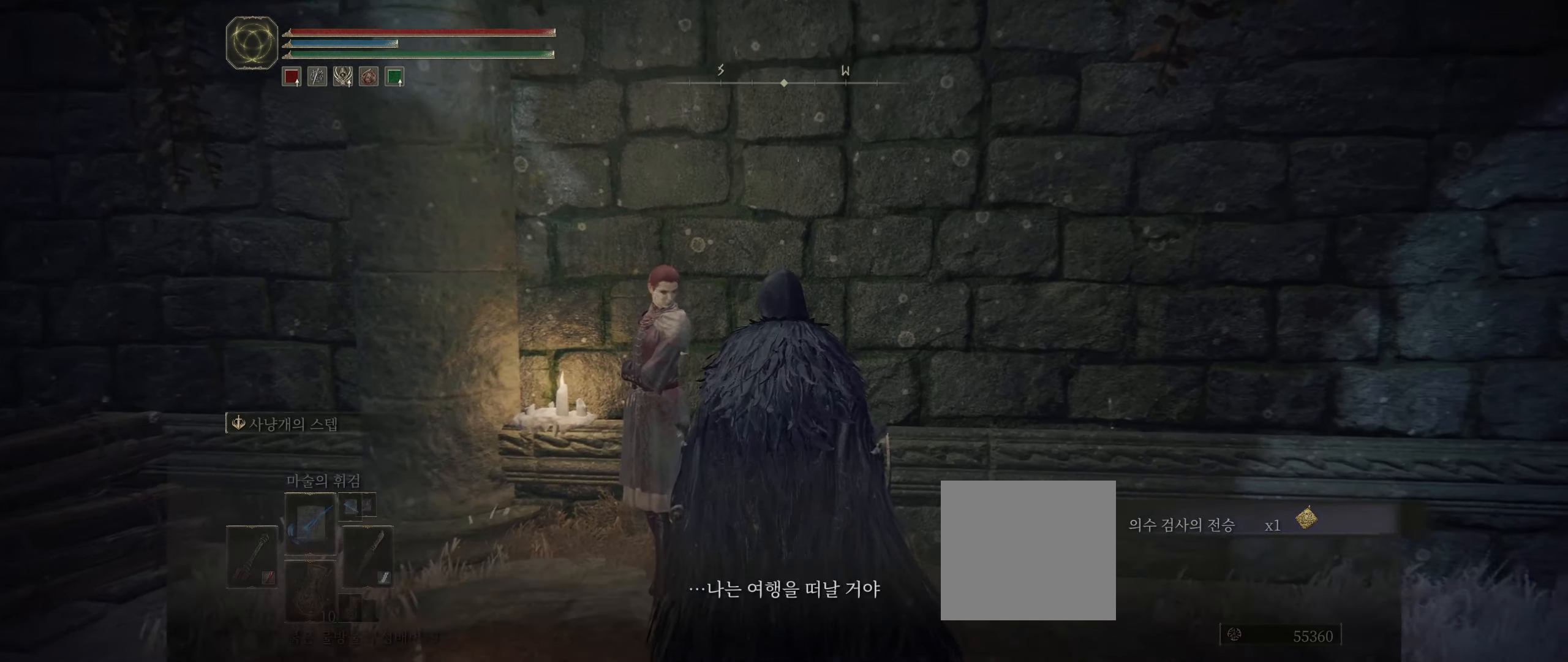
{"buttons": [], "left_stick": "center", "events": [[334, "A", "down"], [484, "A", "up"]]}
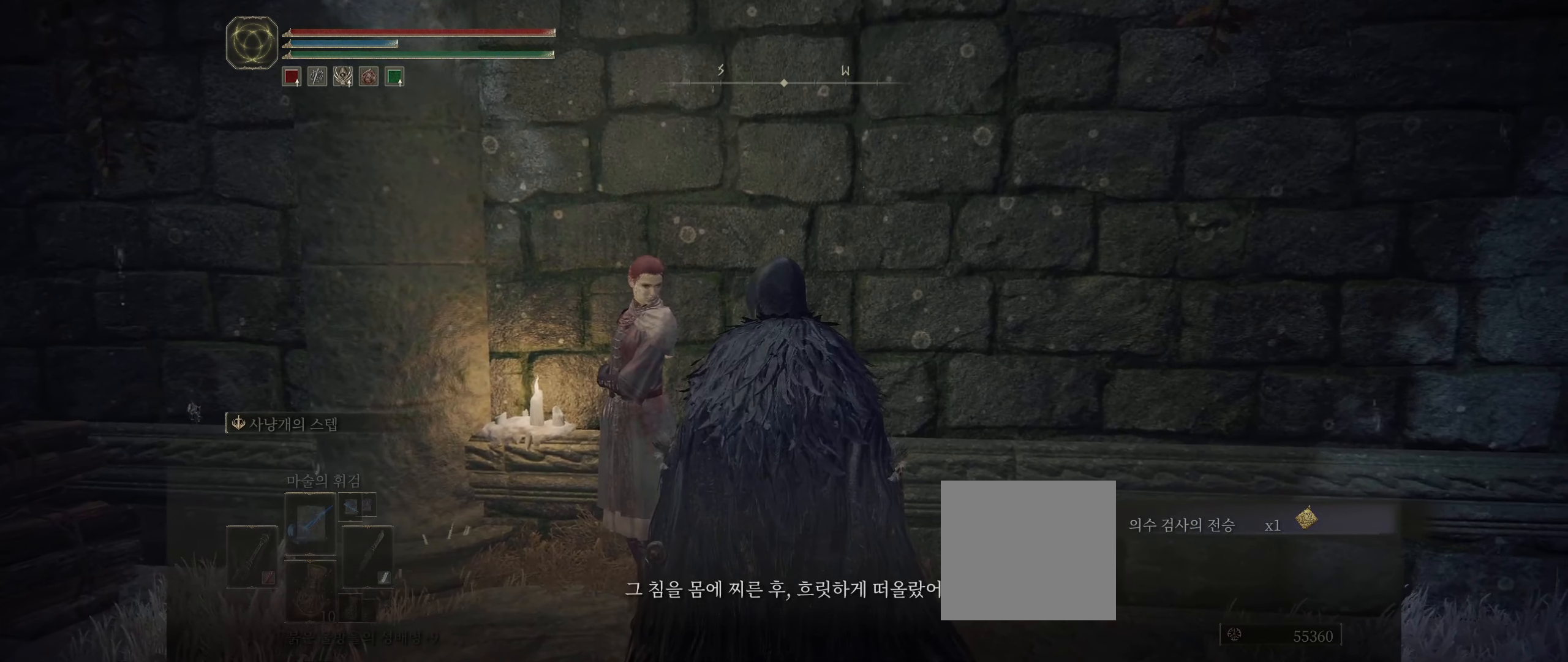
{"buttons": ["A"], "left_stick": "center", "events": [[484, "A", "down"]]}
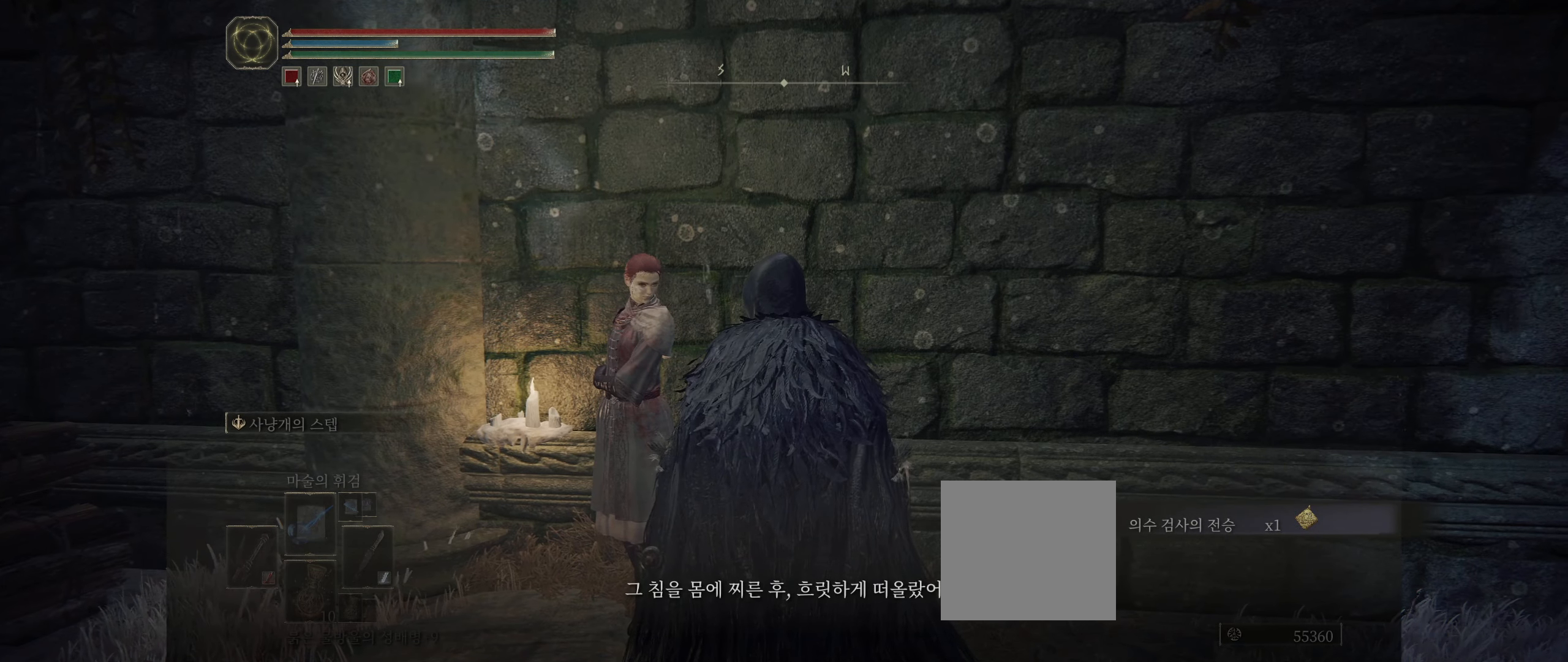
{"buttons": [], "left_stick": "center", "events": [[150, "A", "up"]]}
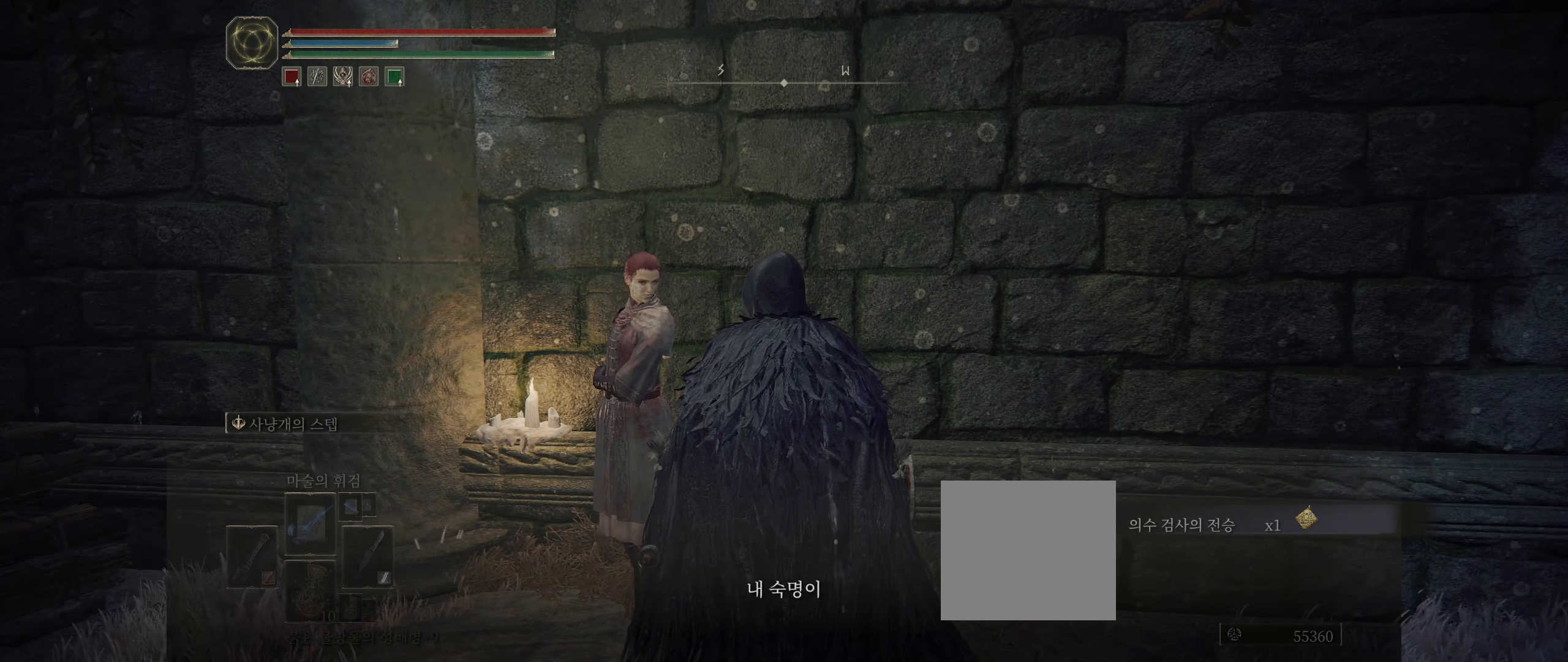
{"buttons": [], "left_stick": "center", "events": [[300, "A", "down"], [467, "A", "up"]]}
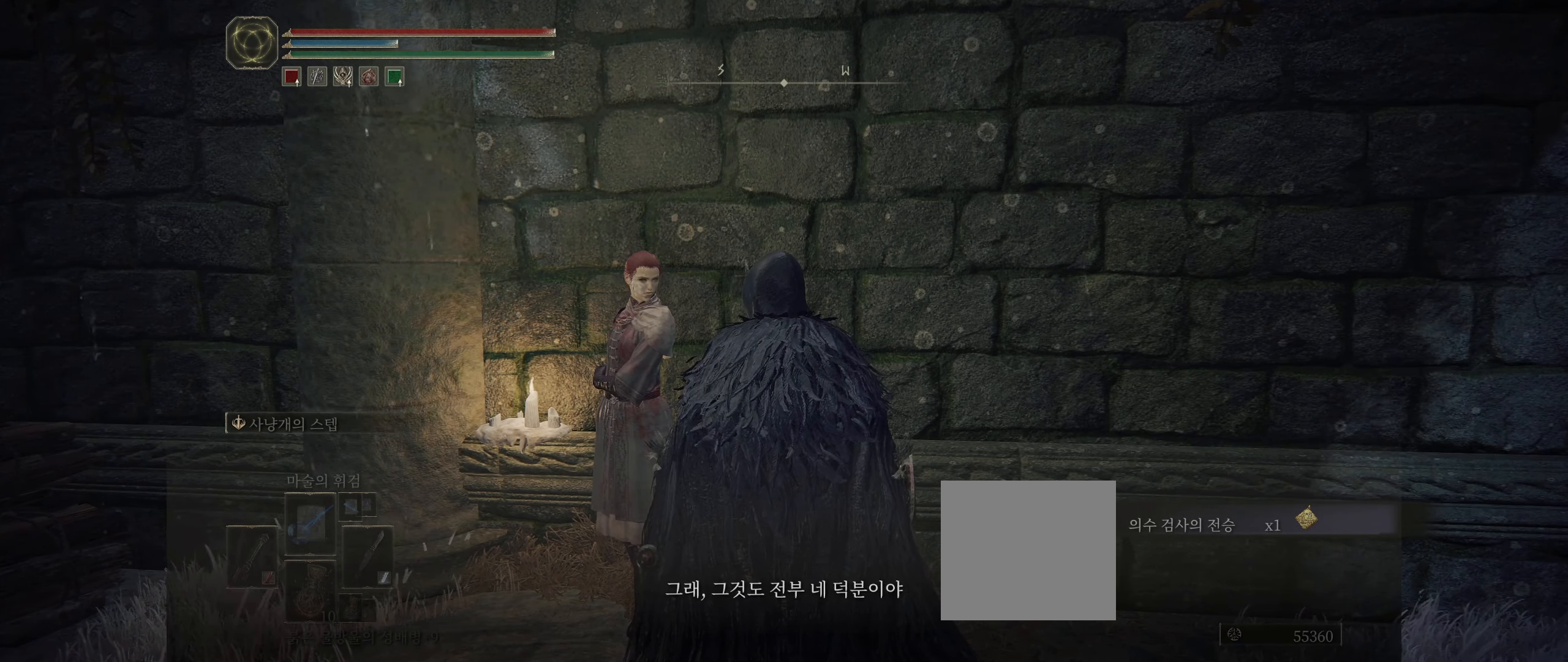
{"buttons": [], "left_stick": "center", "events": []}
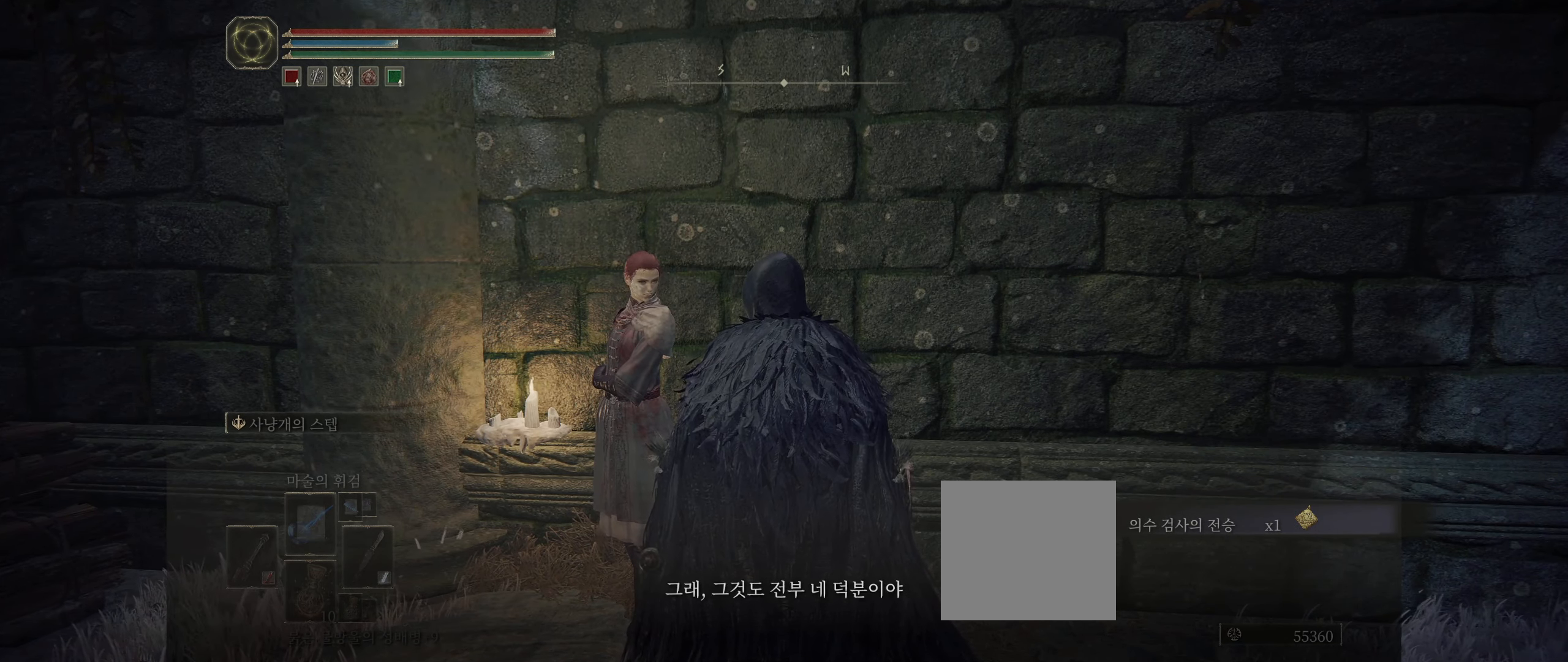
{"buttons": [], "left_stick": "center", "events": [[134, "A", "down"], [317, "A", "up"]]}
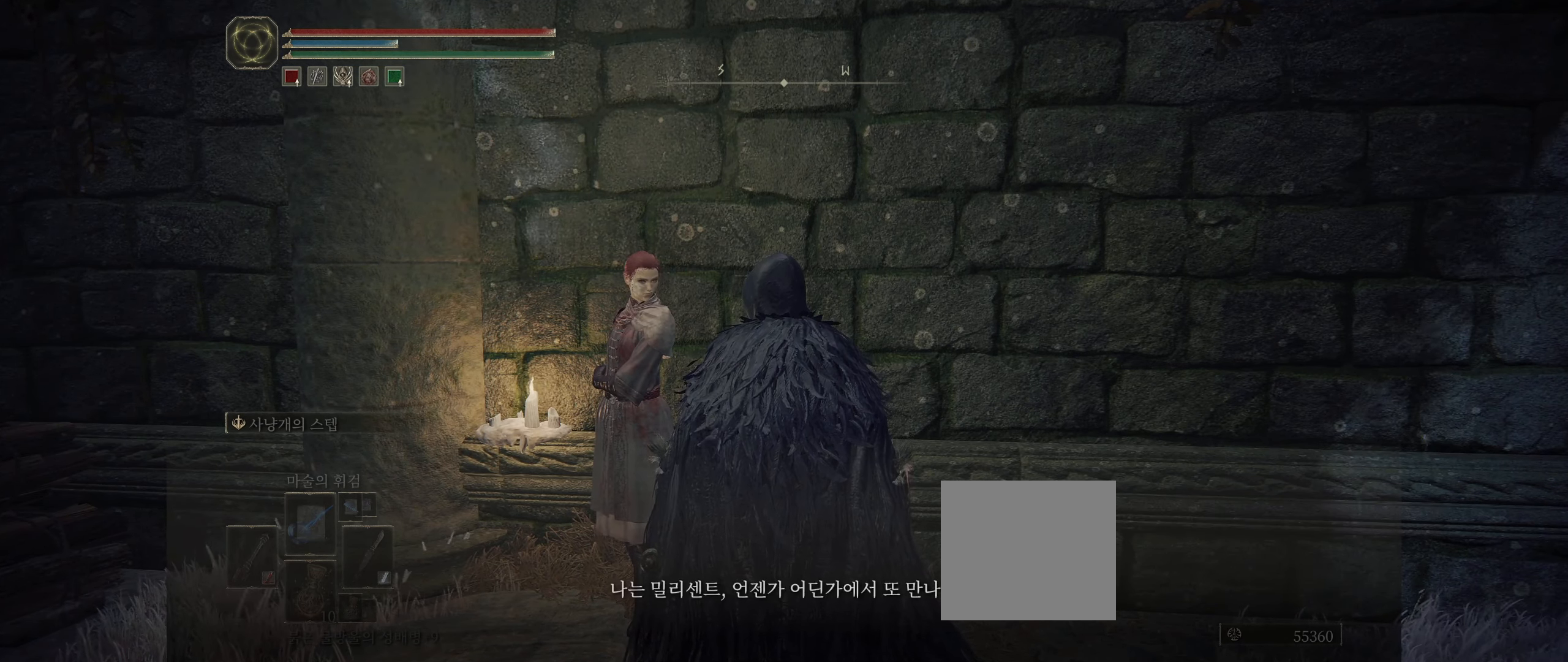
{"buttons": [], "left_stick": "center", "events": []}
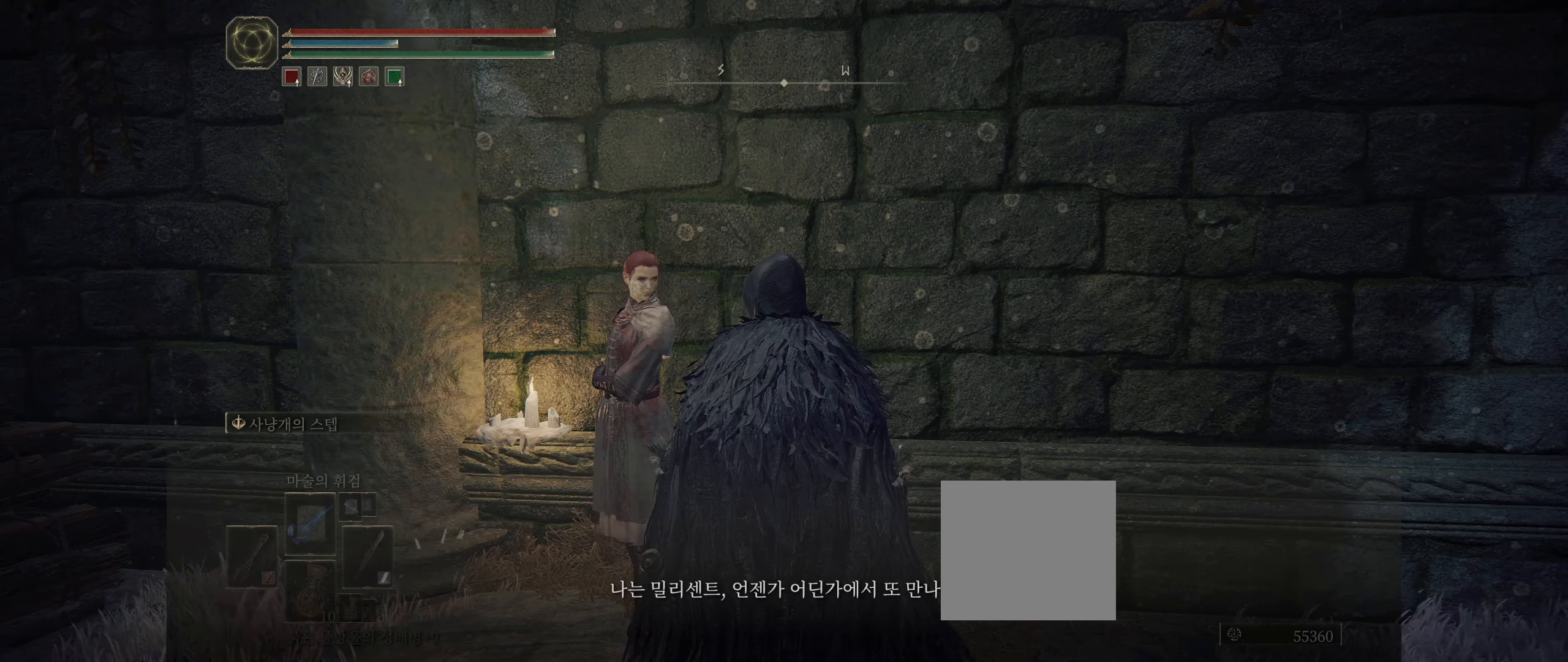
{"buttons": [], "left_stick": "center", "events": []}
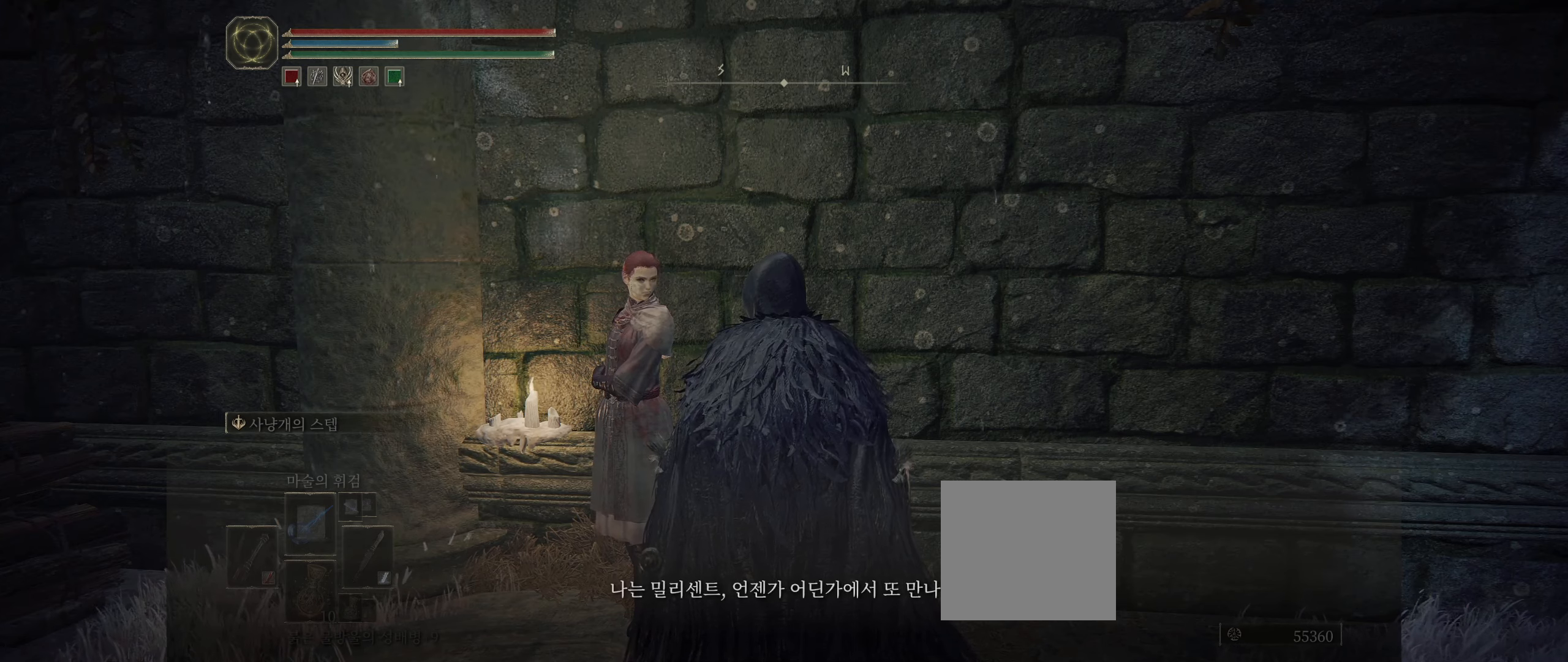
{"buttons": [], "left_stick": "center", "events": []}
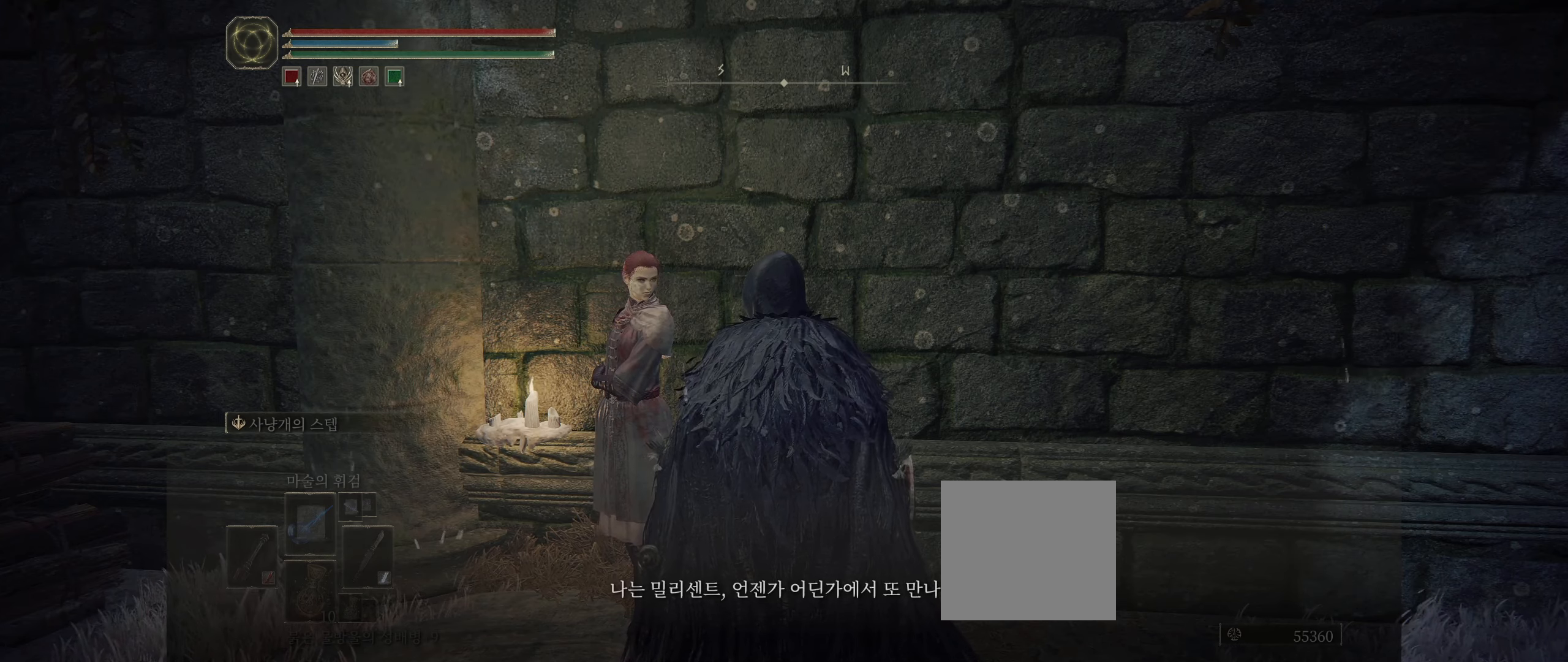
{"buttons": [], "left_stick": "center", "events": []}
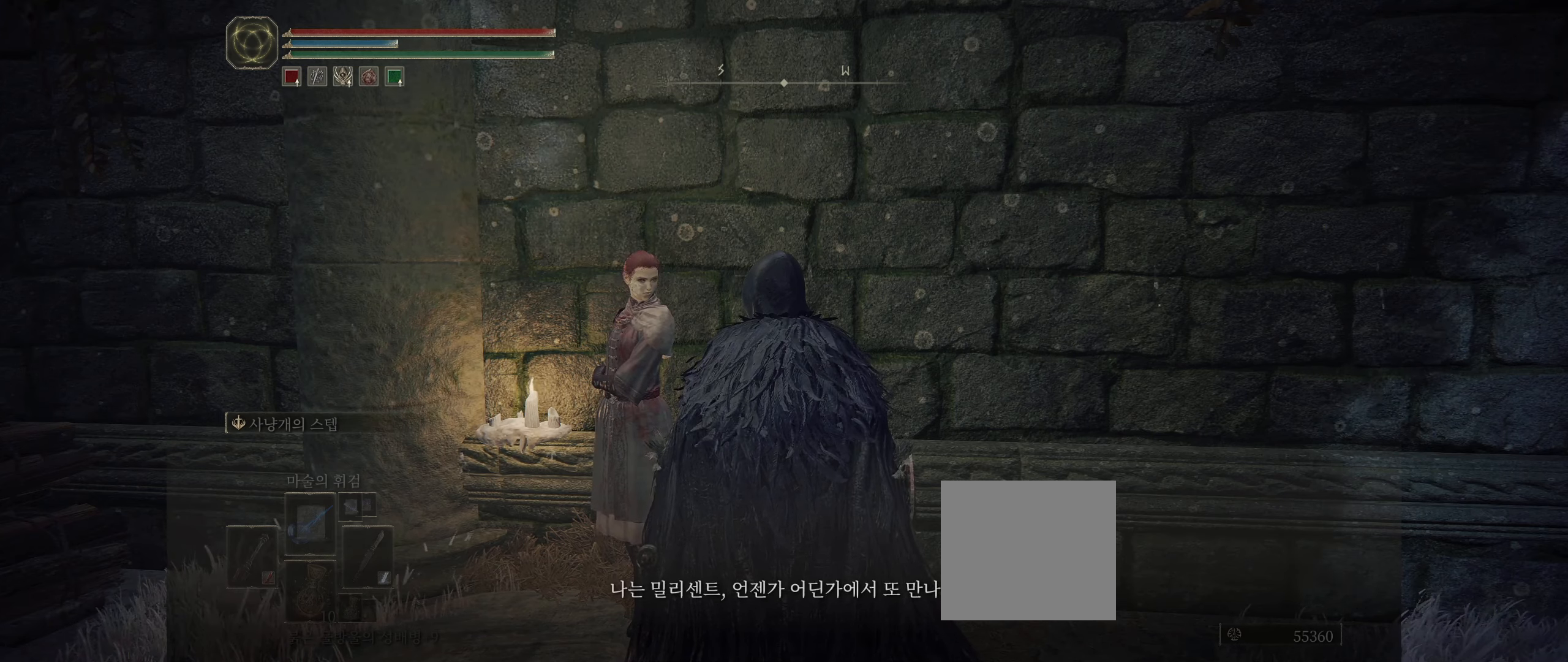
{"buttons": [], "left_stick": "center", "events": [[283, "A", "down"], [433, "A", "up"]]}
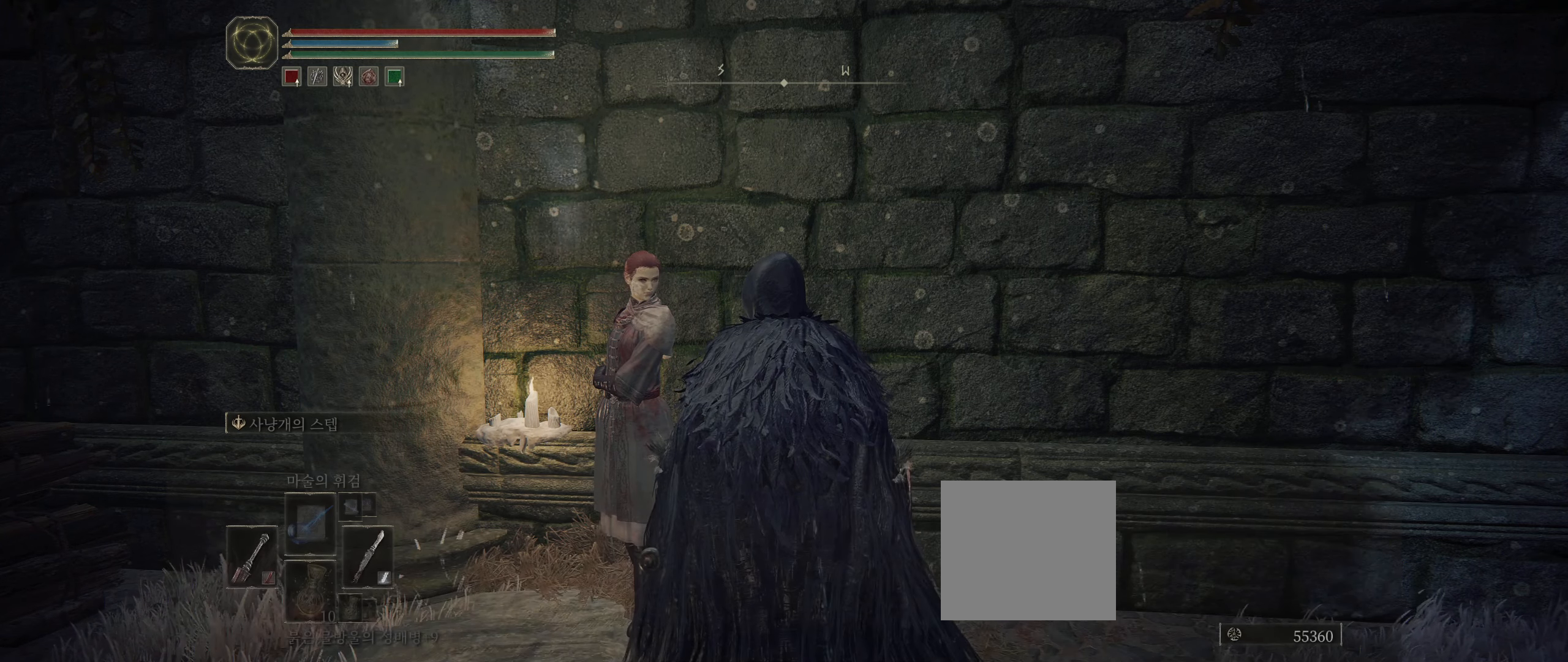
{"buttons": [], "left_stick": "center", "events": []}
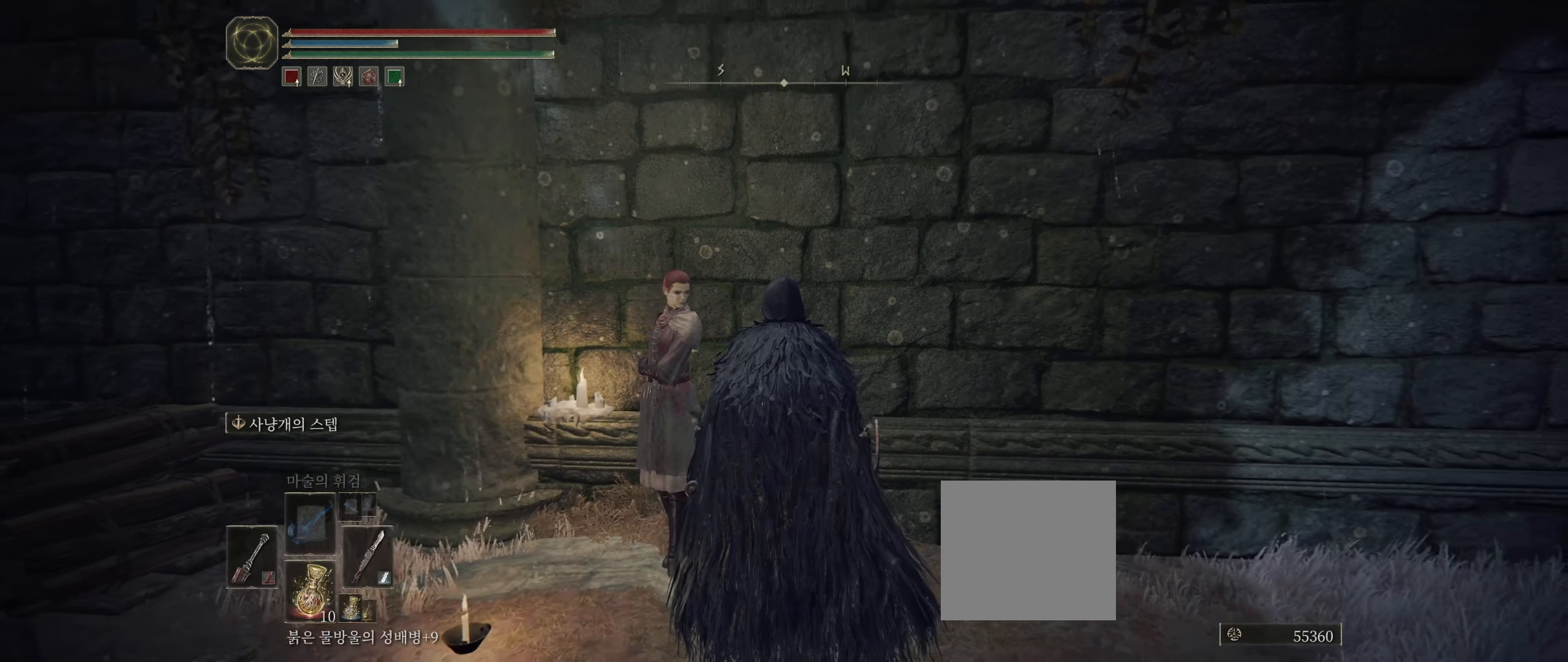
{"buttons": ["Y"], "left_stick": "center", "events": [[383, "Y", "down"]]}
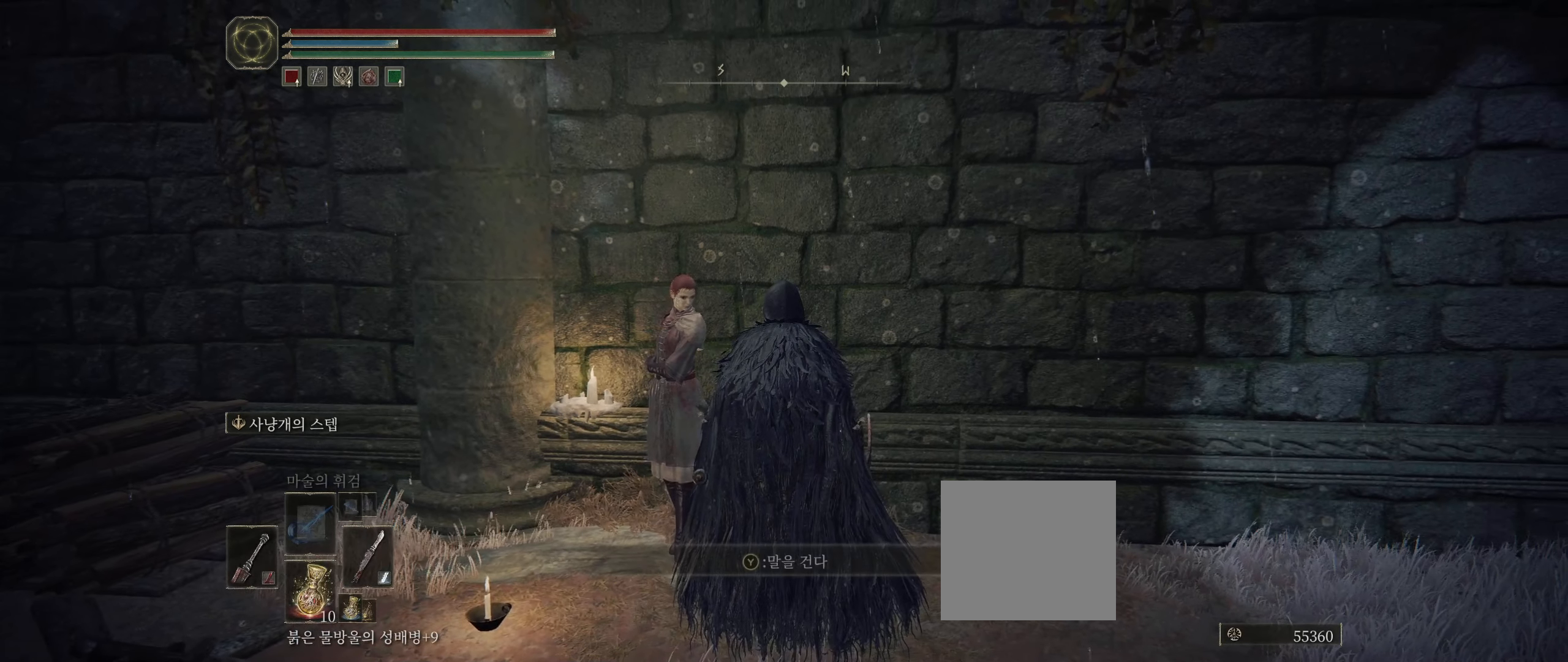
{"buttons": [], "left_stick": "center", "events": [[50, "Y", "up"]]}
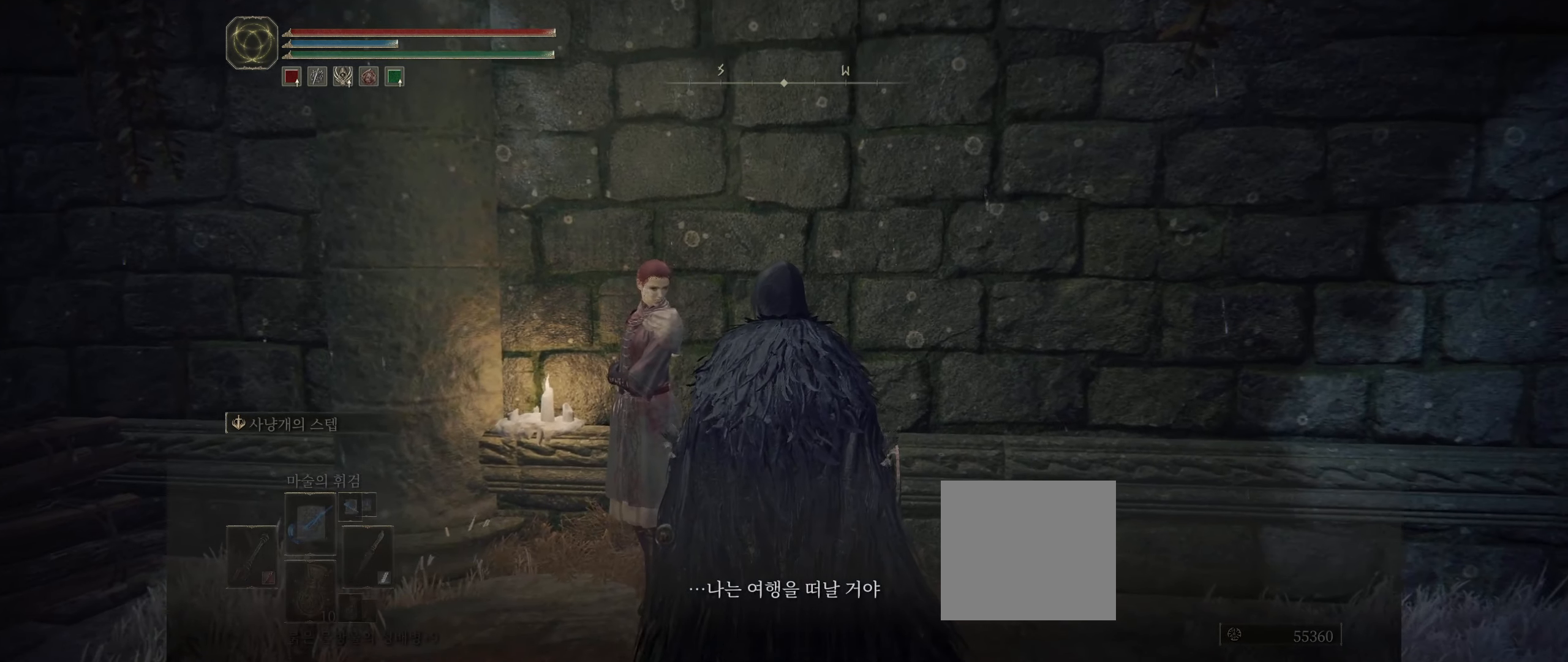
{"buttons": [], "left_stick": "center", "events": [[250, "A", "down"], [433, "A", "up"]]}
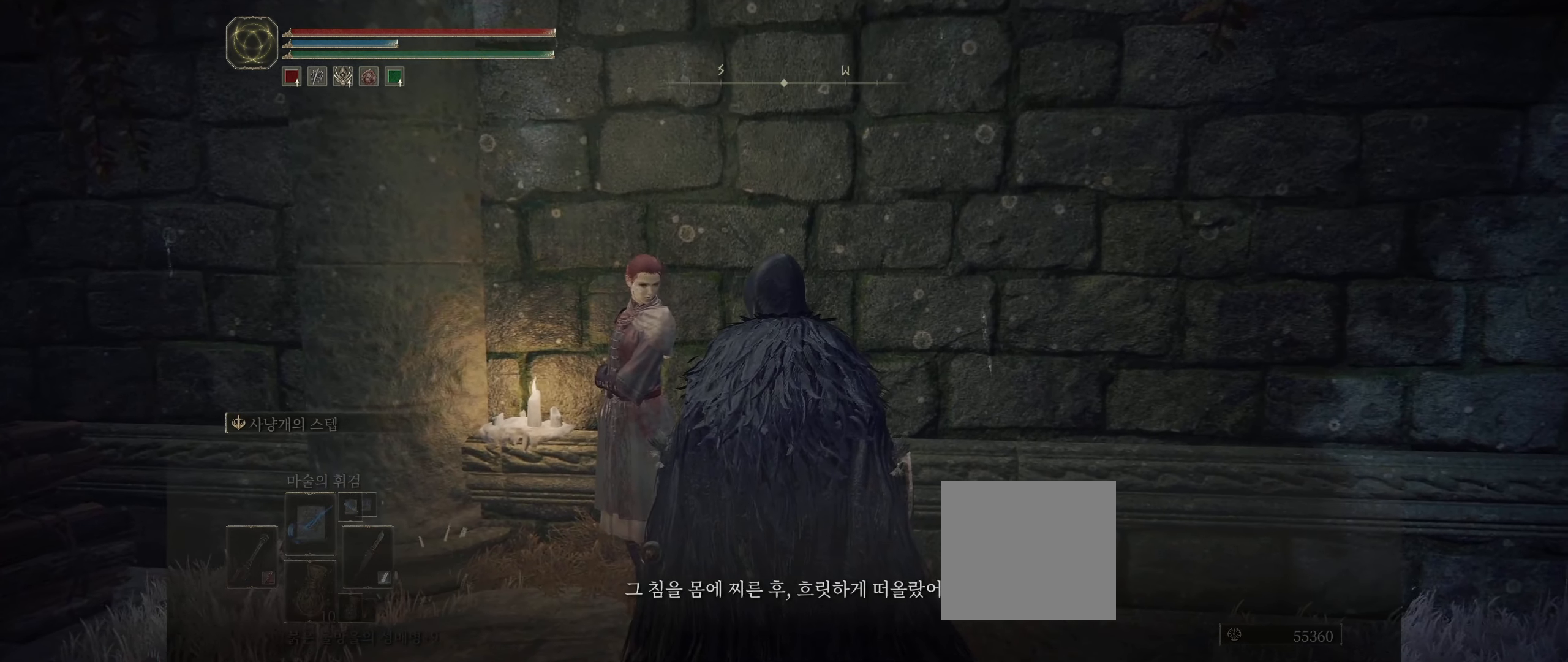
{"buttons": ["A"], "left_stick": "center", "events": [[400, "A", "down"]]}
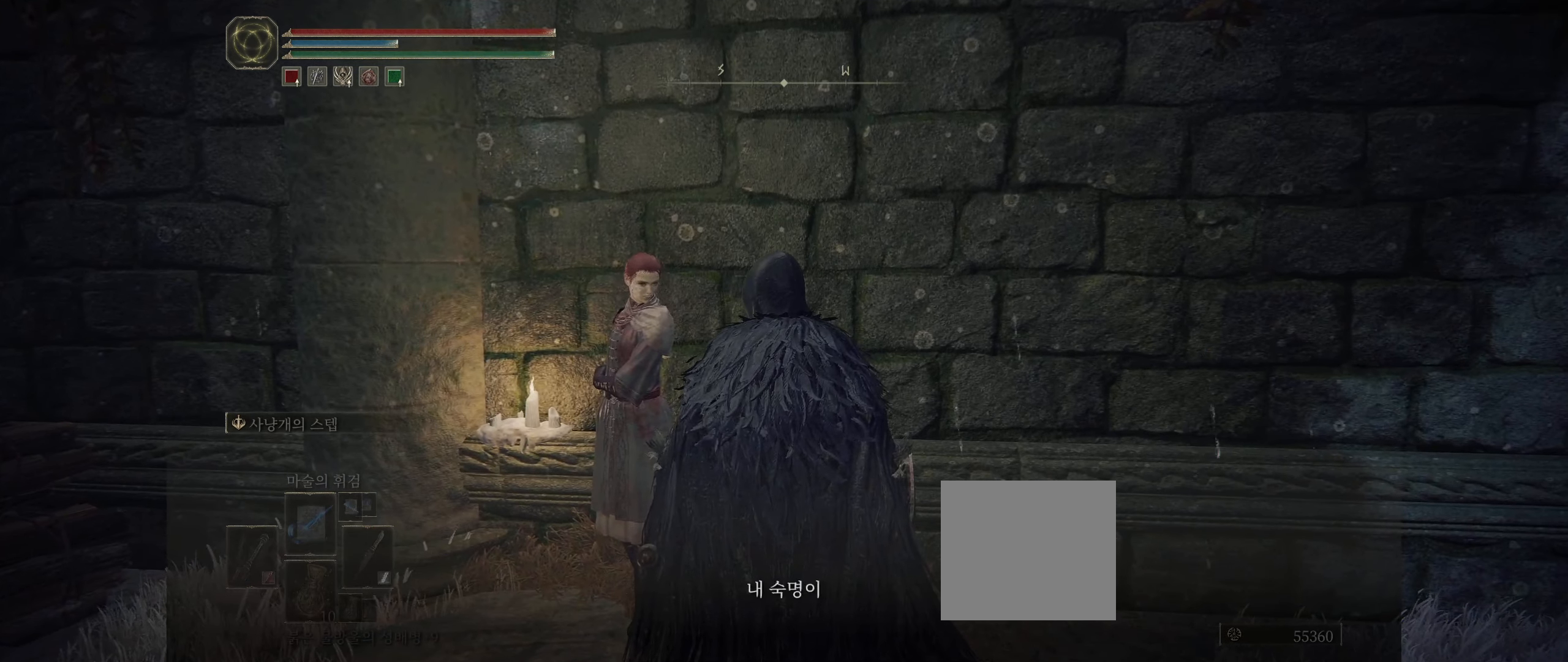
{"buttons": ["A"], "left_stick": "center", "events": [[50, "A", "up"], [483, "A", "down"]]}
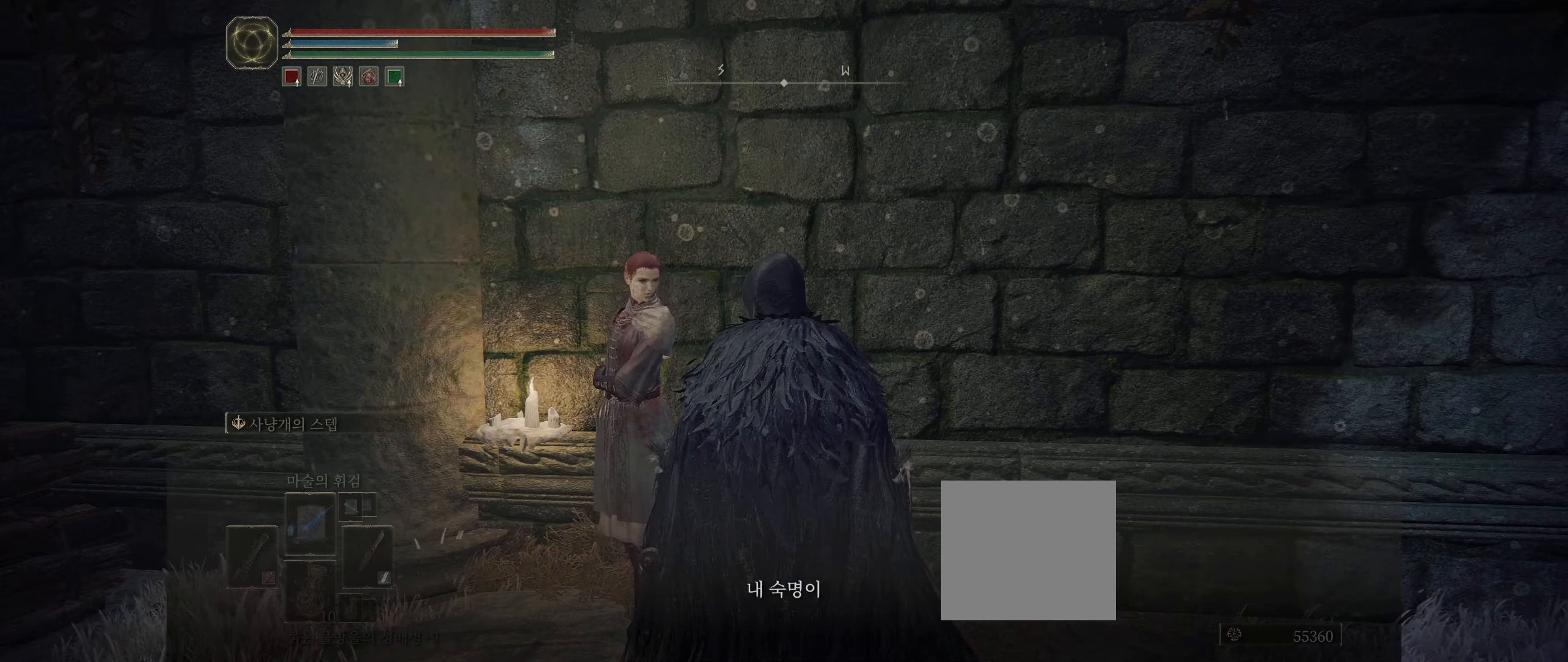
{"buttons": [], "left_stick": "center", "events": [[117, "A", "up"]]}